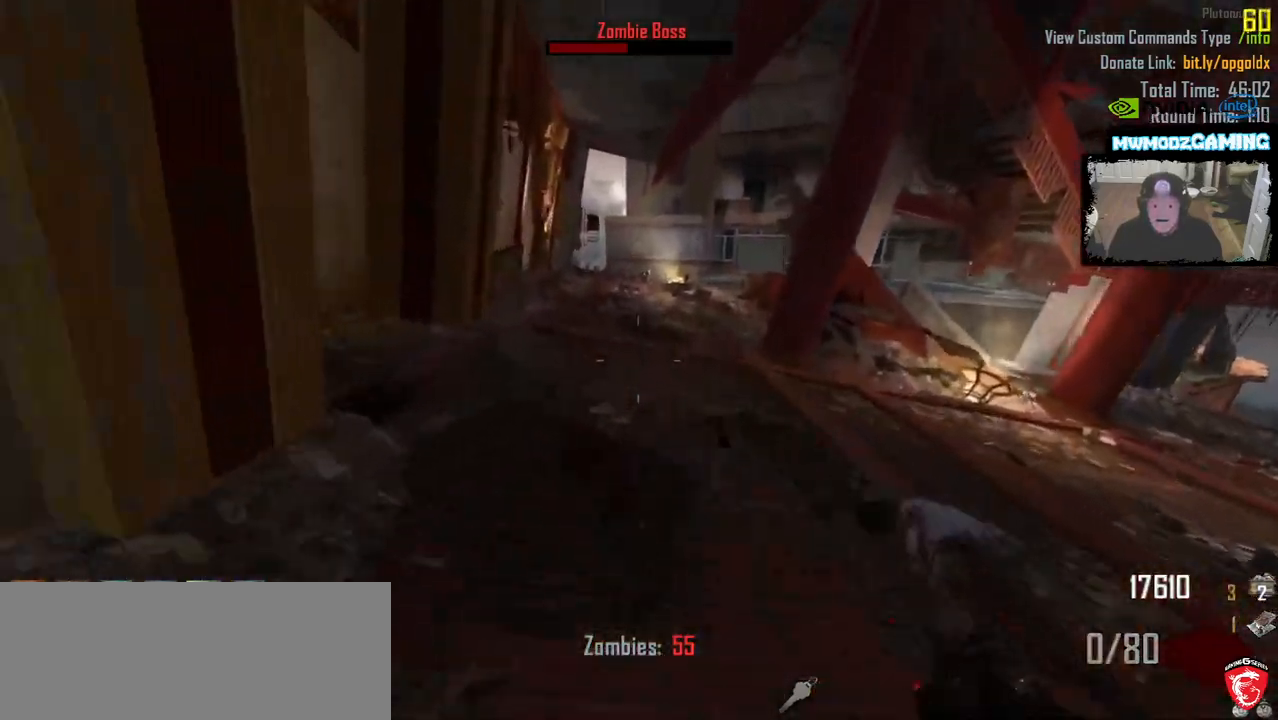
Gameplay with keyboard and mouse; each line is a JSON object with the keys and mouse buttons held at the frame after it. "events" lists presses ("down") and releases ("up") of ".", "/", "0", "1", "2", "3", "4", "5", "6", "7", "8", "9", "a", "alt_l", "alt_r", "b", "backslash", "backspace", "c", "caps_lock", "comma", "ctrl_l", "ctrl_r", "d", "e", "equals", "escape", "f", "f1", "f10", "f11", "f12", "f2", "f3", "f4", "f5", "f6", "f7", "f8", "f9", "g", "h", "i", "j", "k", "l", "lbracket", "m", "minus", "n", "o", "p", "q", "quote", "r", "rbracket", "return", "s", "semicolon", "shift_l", "shift_r", "super", "t", "tab", "tilde", "u", "v", "w", "x", "y", "z", "mouse_left", "mouse_wheel", "mouse_right", "mouse_mb4" and "mouse_mb5" between this image and that frame as [ms after this image, input, new state], when the widget could be followed in between. "mouse_left", "mouse_wheel", "mouse_right", "mouse_mb4", "mouse_mb5" = the "left", "wheel", "right", "mb4", "mb5" buttons of the "mouse" list. No other keys are recorded. "wheel" means that the mouse wheel is clicked or scrolled. Not read: mouse_move.
{"keys": ["shift_l", "w"], "mouse": [], "events": [[133, "r", "down"], [266, "r", "up"]]}
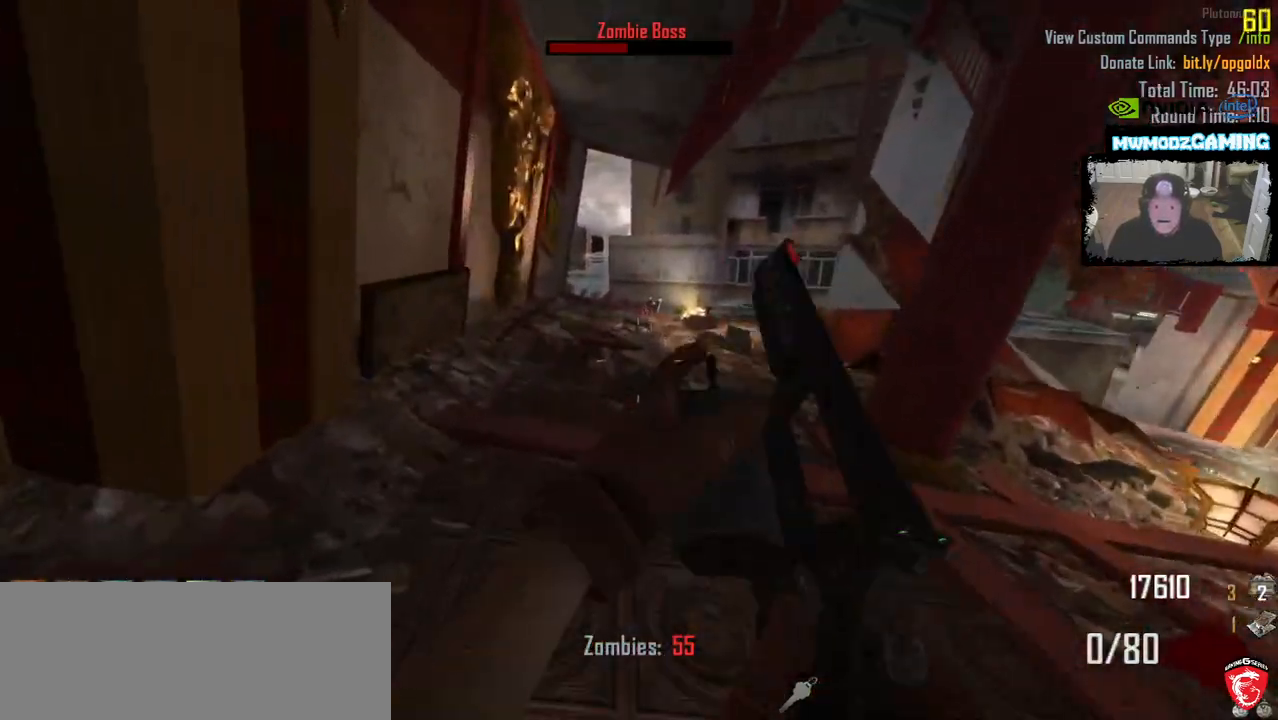
{"keys": ["s"], "mouse": [], "events": [[216, "a", "down"], [266, "w", "up"], [383, "shift_l", "up"], [400, "s", "down"], [466, "a", "up"]]}
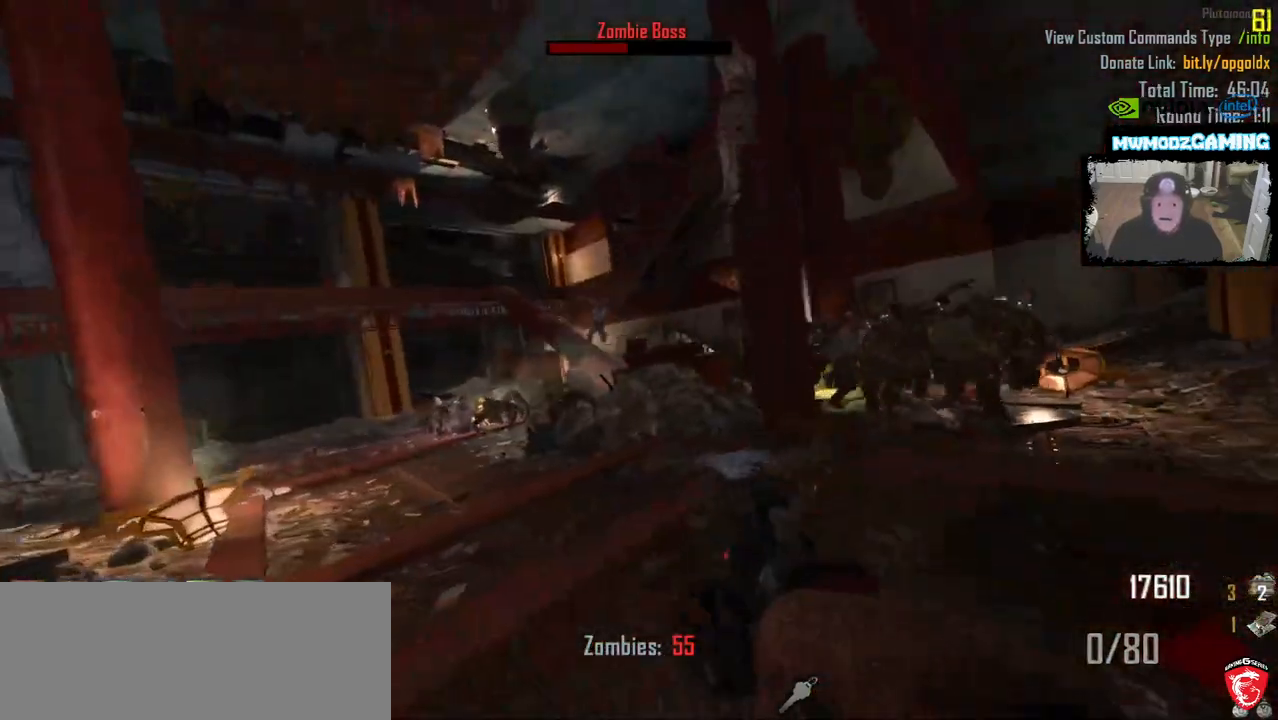
{"keys": ["s"], "mouse": [], "events": [[233, "d", "down"], [450, "d", "up"]]}
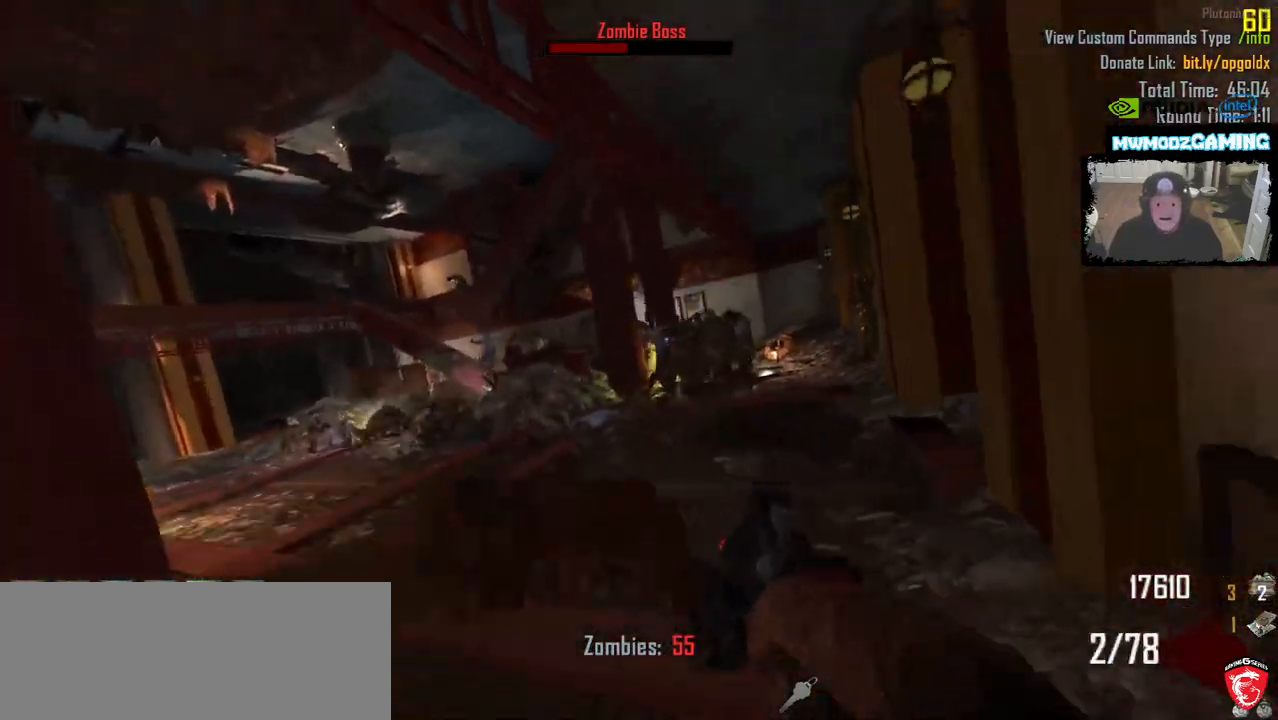
{"keys": [], "mouse": ["left"], "events": [[183, "s", "up"], [300, "mouse_left", "down"], [366, "mouse_left", "up"], [466, "mouse_left", "down"]]}
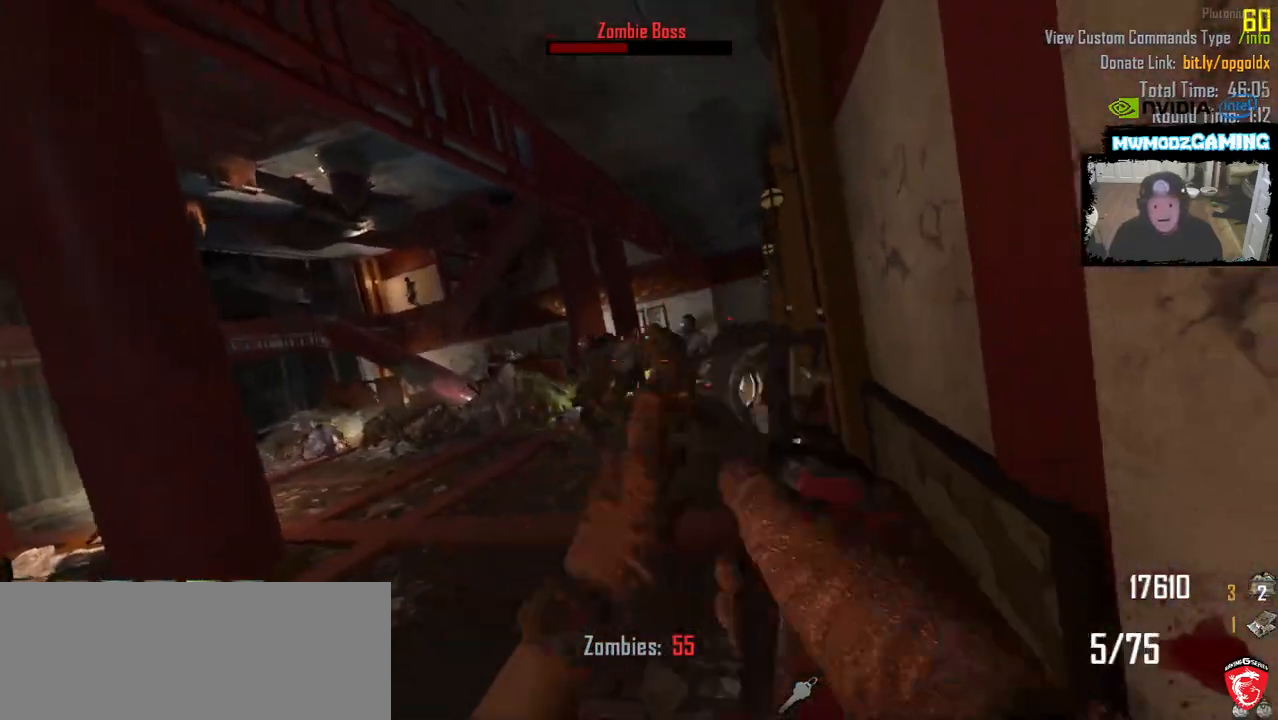
{"keys": [], "mouse": ["left"], "events": [[50, "mouse_left", "up"], [133, "mouse_left", "down"], [216, "mouse_left", "up"], [300, "mouse_left", "down"], [383, "mouse_left", "up"], [466, "mouse_left", "down"]]}
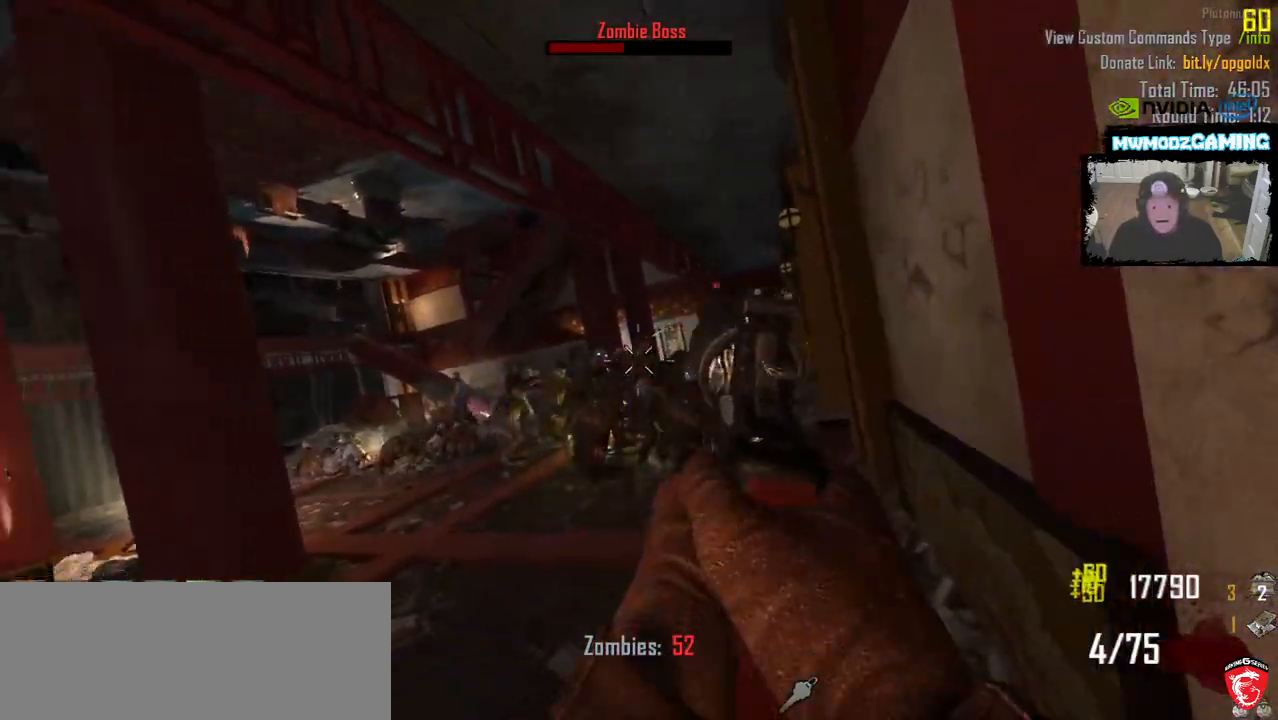
{"keys": ["a", "s"], "mouse": ["left"], "events": [[50, "mouse_left", "up"], [133, "mouse_left", "down"], [216, "mouse_left", "up"], [300, "mouse_left", "down"], [366, "mouse_left", "up"], [400, "a", "down"], [433, "s", "down"], [450, "mouse_left", "down"]]}
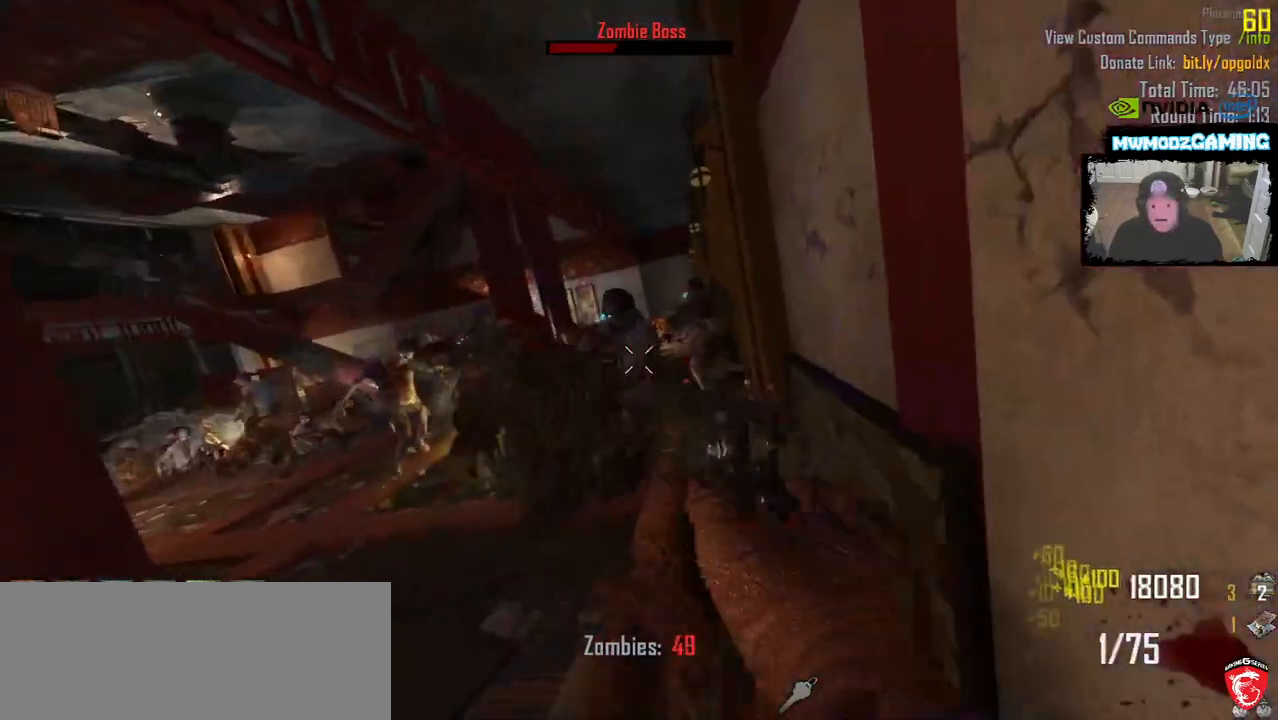
{"keys": ["a", "w"], "mouse": [], "events": [[50, "mouse_left", "up"], [116, "mouse_left", "down"], [150, "s", "up"], [216, "mouse_left", "up"], [333, "w", "down"]]}
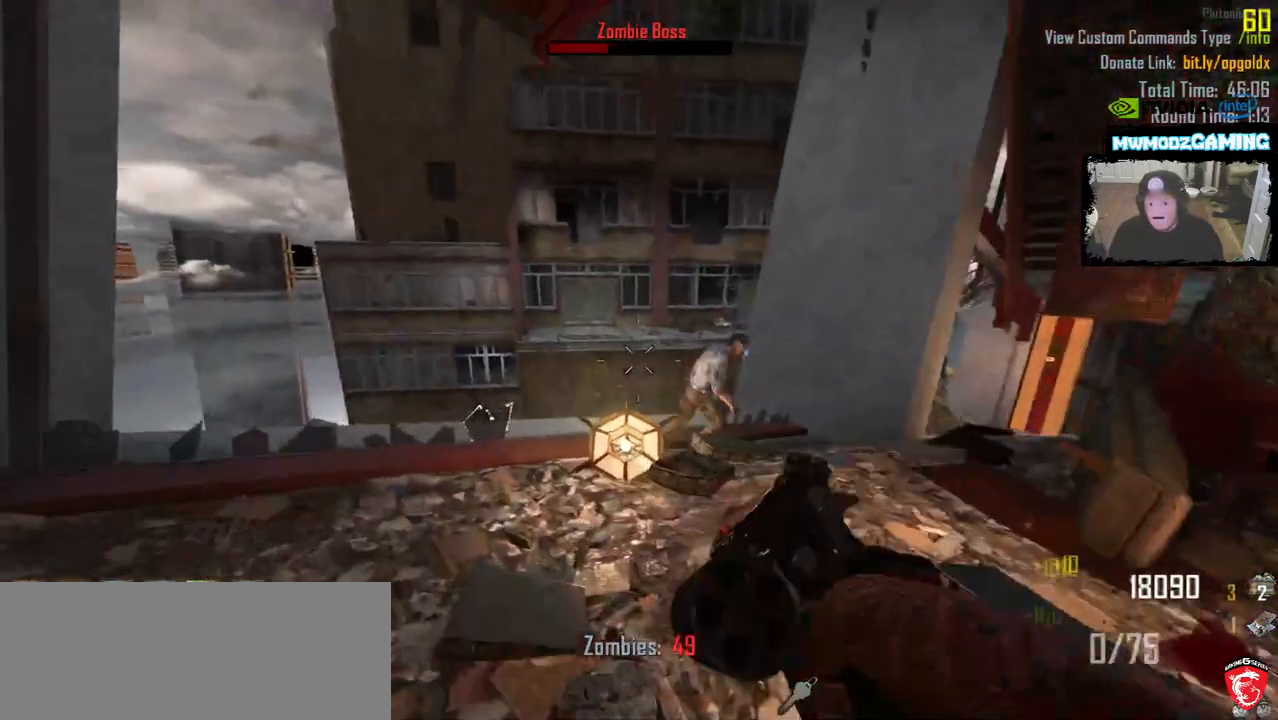
{"keys": ["d", "w"], "mouse": [], "events": [[50, "a", "up"], [466, "d", "down"]]}
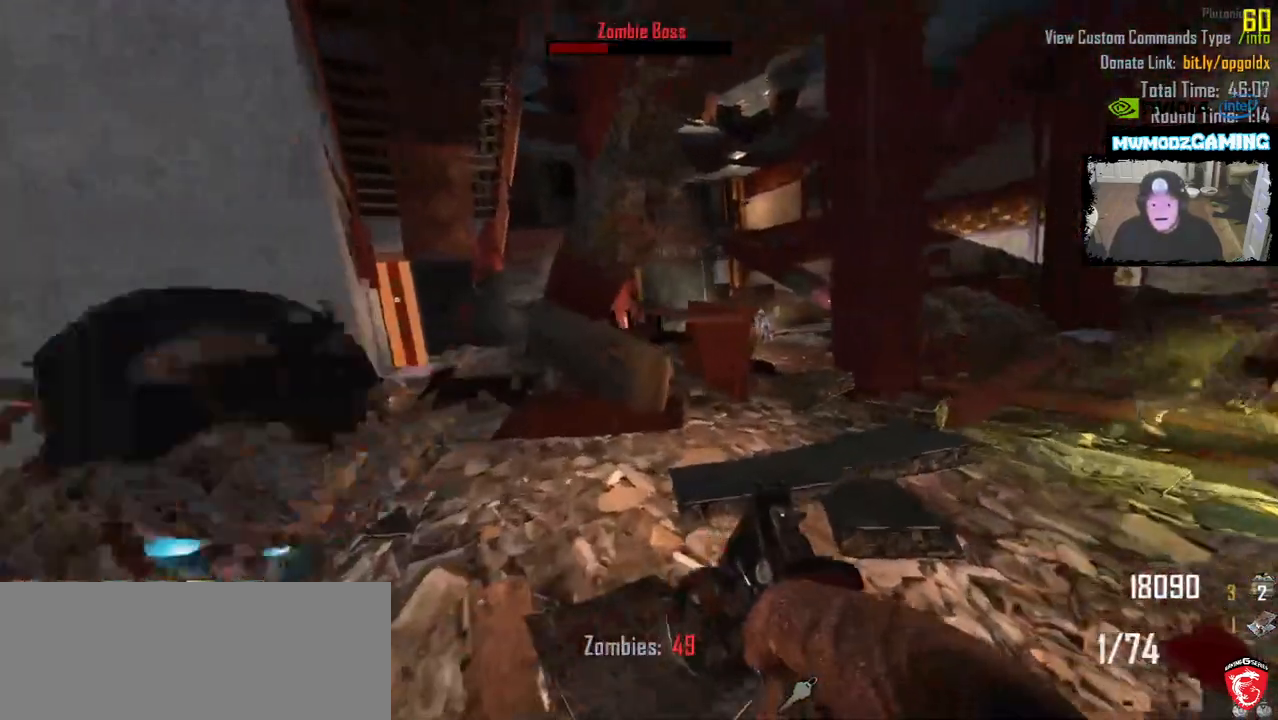
{"keys": ["w"], "mouse": []}
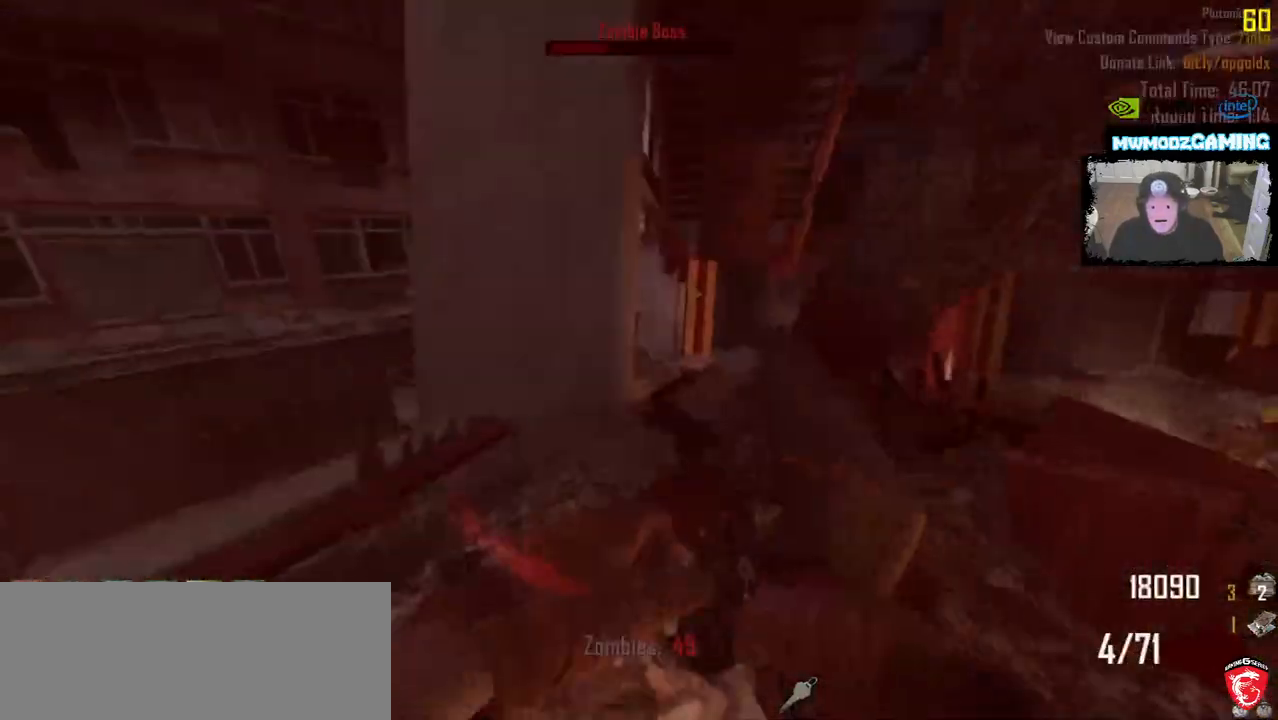
{"keys": ["shift_l", "w"], "mouse": [], "events": [[433, "shift_l", "down"]]}
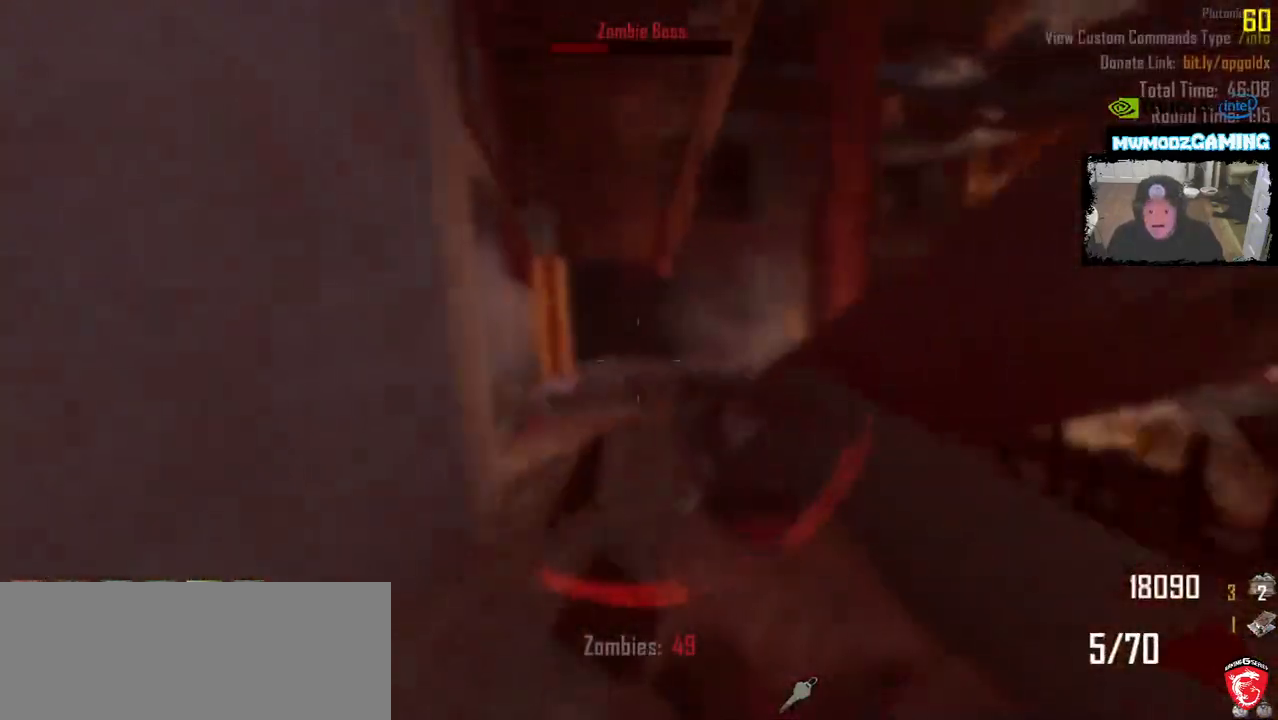
{"keys": ["shift_l", "w"], "mouse": [], "events": []}
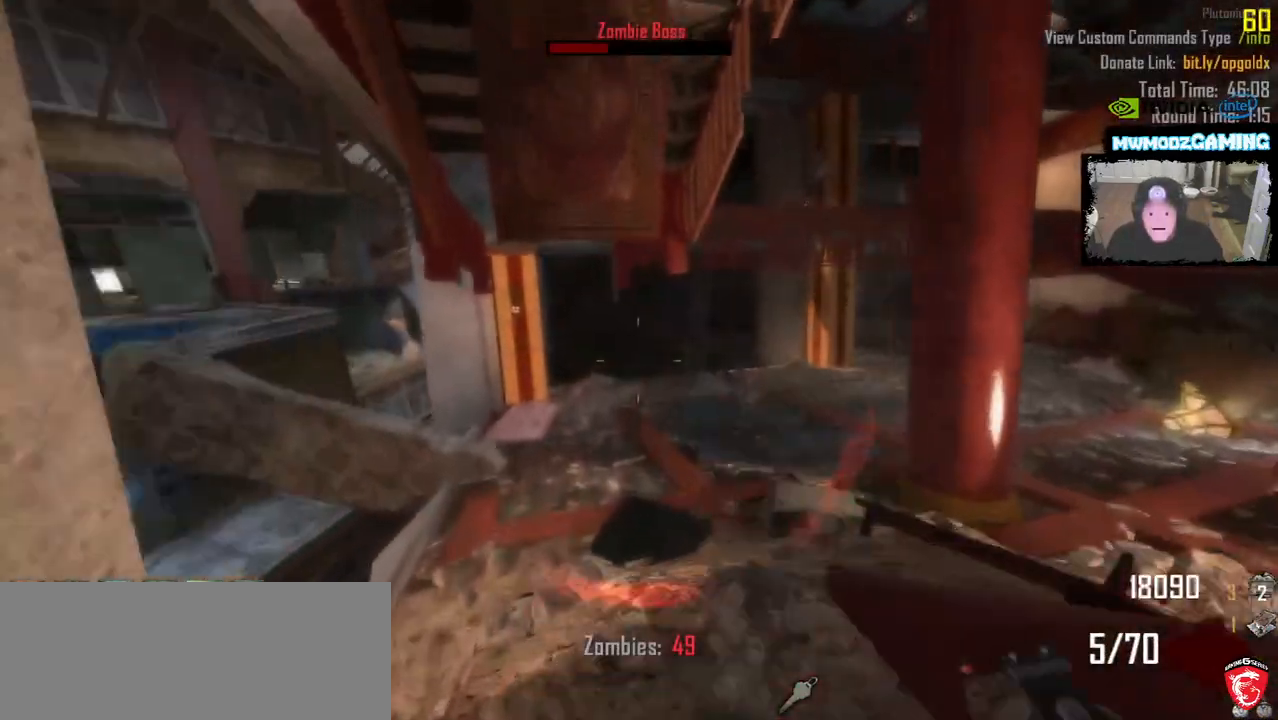
{"keys": ["shift_l", "w"], "mouse": [], "events": []}
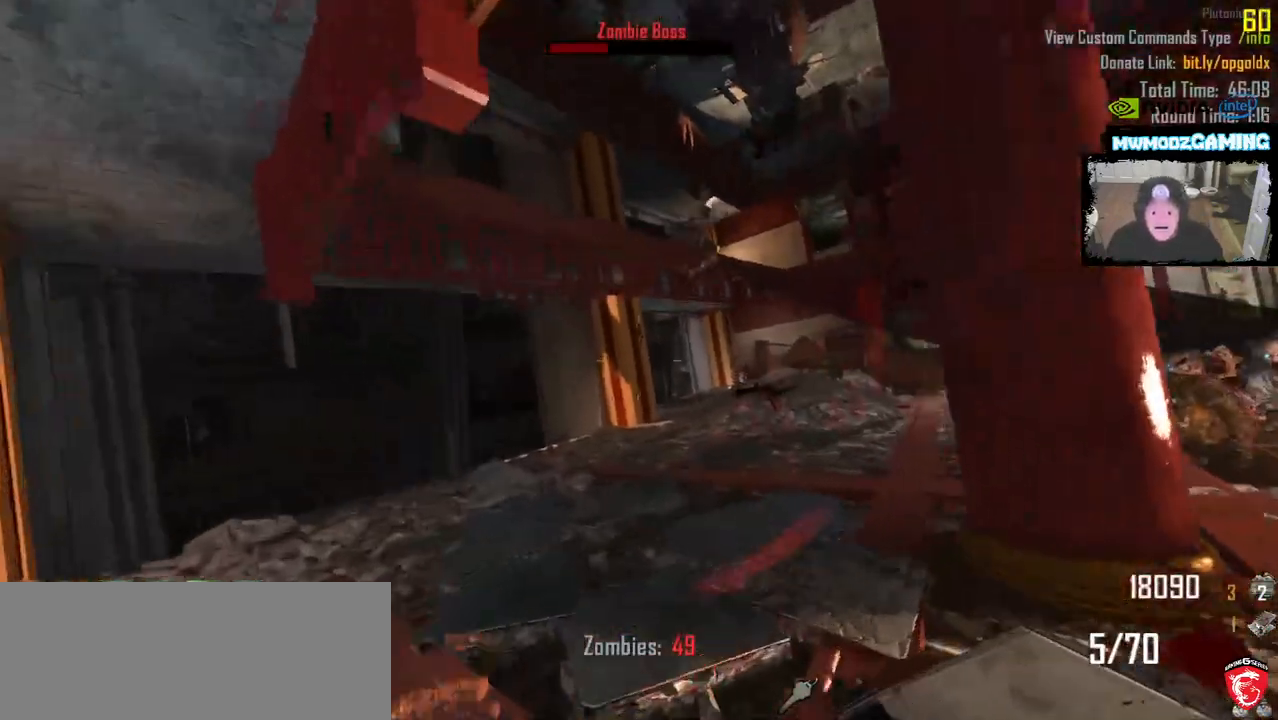
{"keys": ["shift_l", "w"], "mouse": [], "events": [[283, "a", "down"], [466, "a", "up"]]}
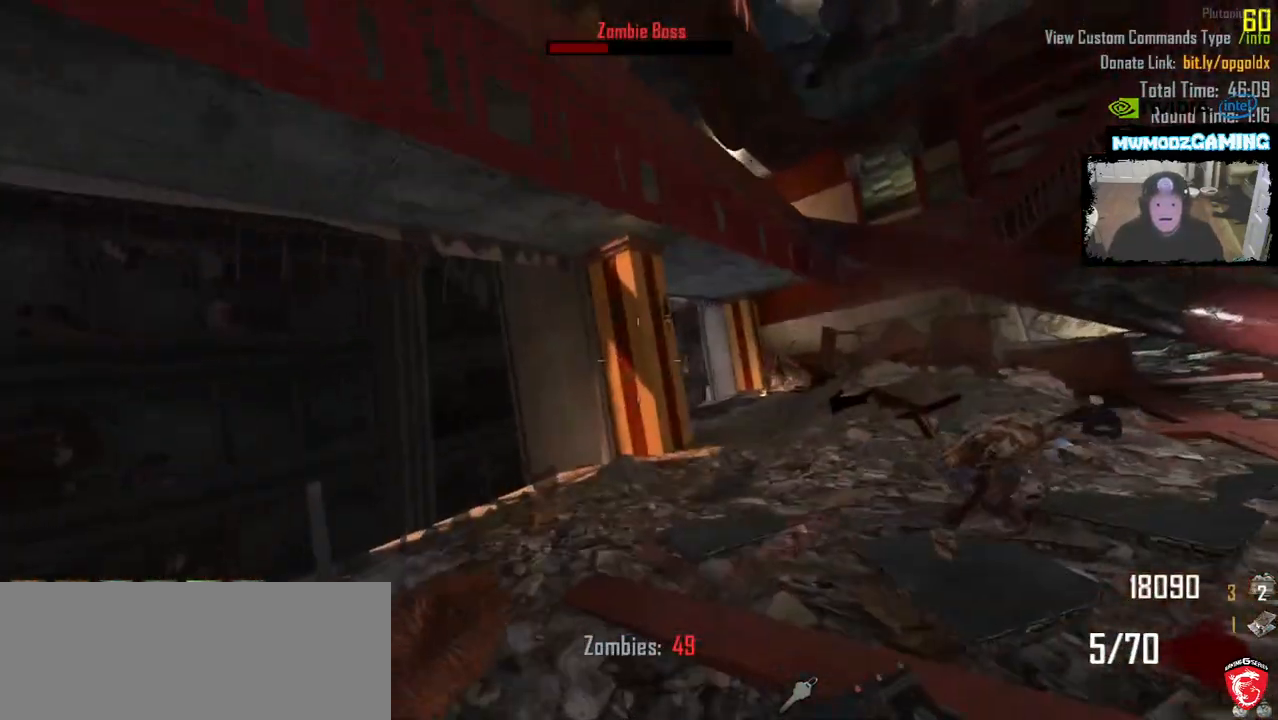
{"keys": ["shift_l", "w"], "mouse": [], "events": []}
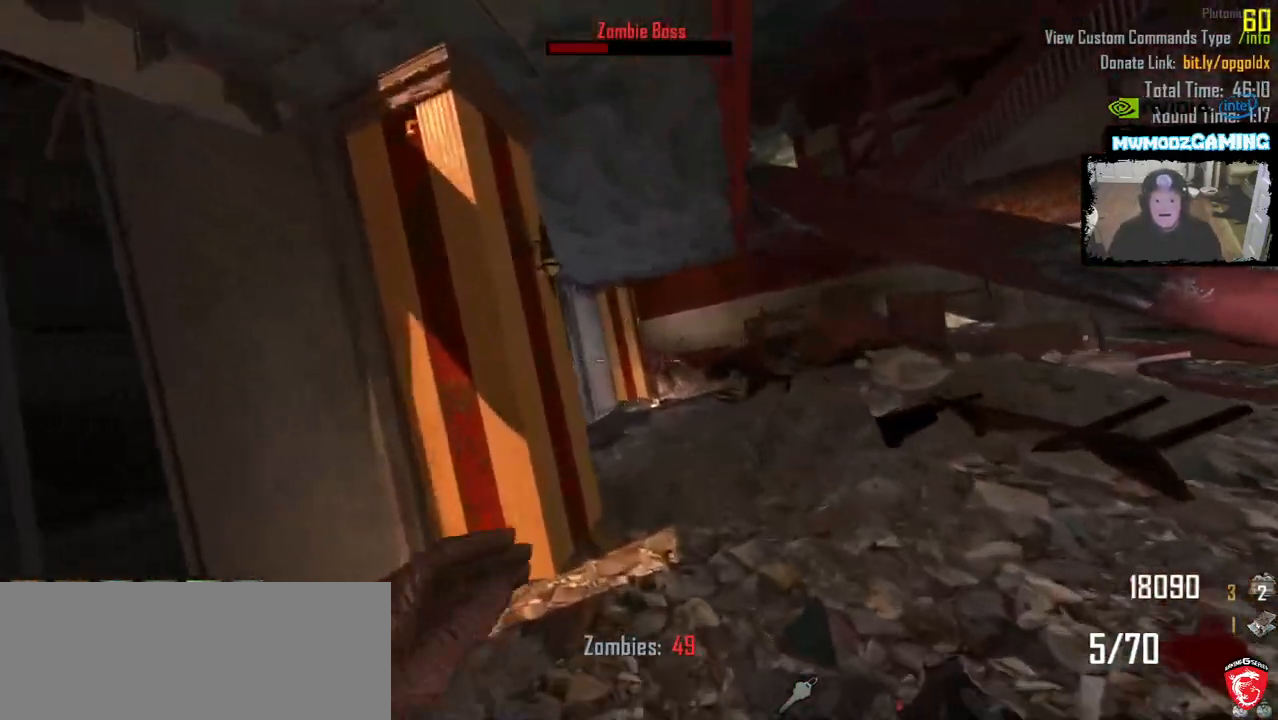
{"keys": ["a", "shift_l", "w"], "mouse": [], "events": [[416, "a", "down"]]}
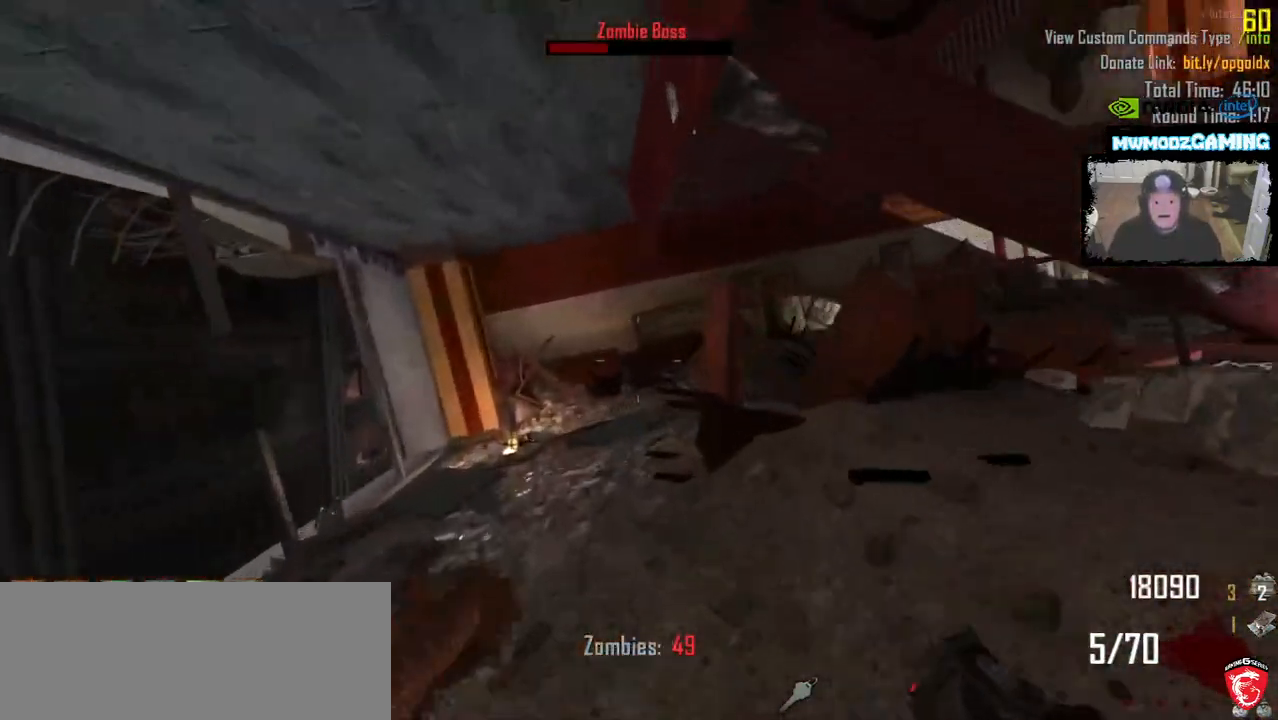
{"keys": ["g", "h"], "mouse": [], "events": [[50, "w", "up"], [200, "shift_l", "up"], [266, "a", "up"], [466, "g", "down"], [466, "h", "down"]]}
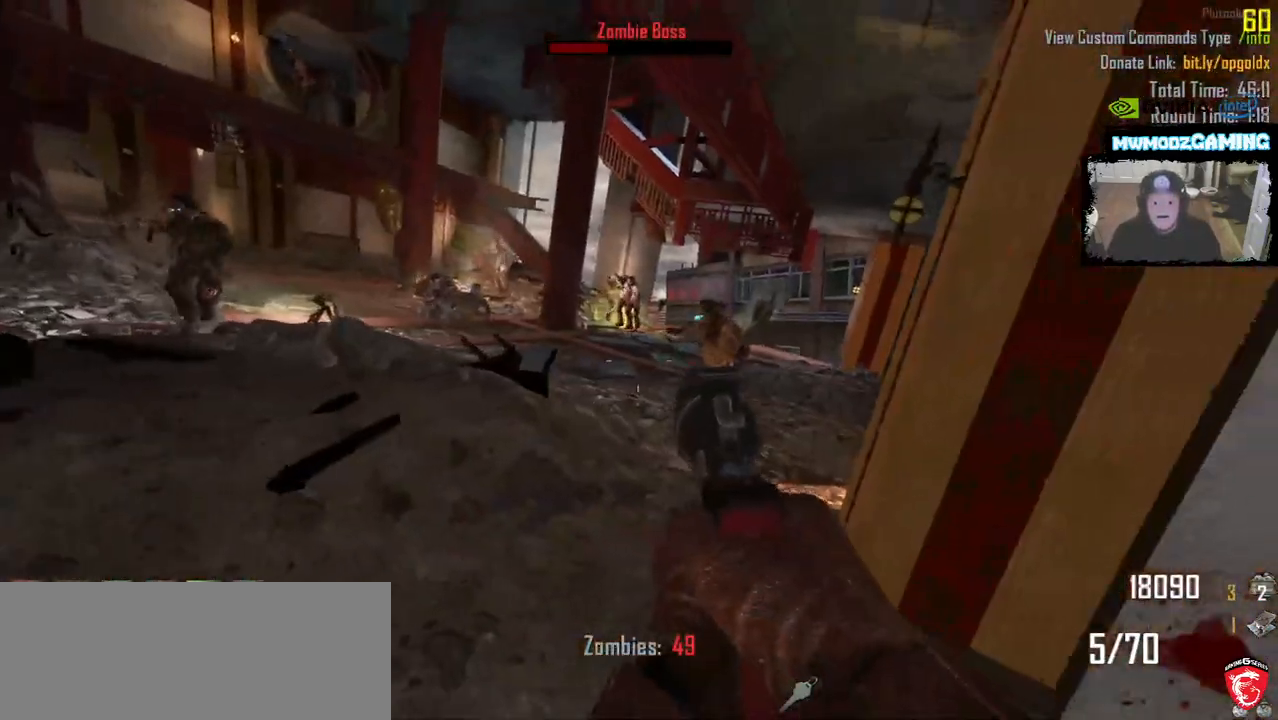
{"keys": [], "mouse": [], "events": [[16, "h", "up"], [66, "g", "up"], [283, "s", "down"], [483, "s", "up"]]}
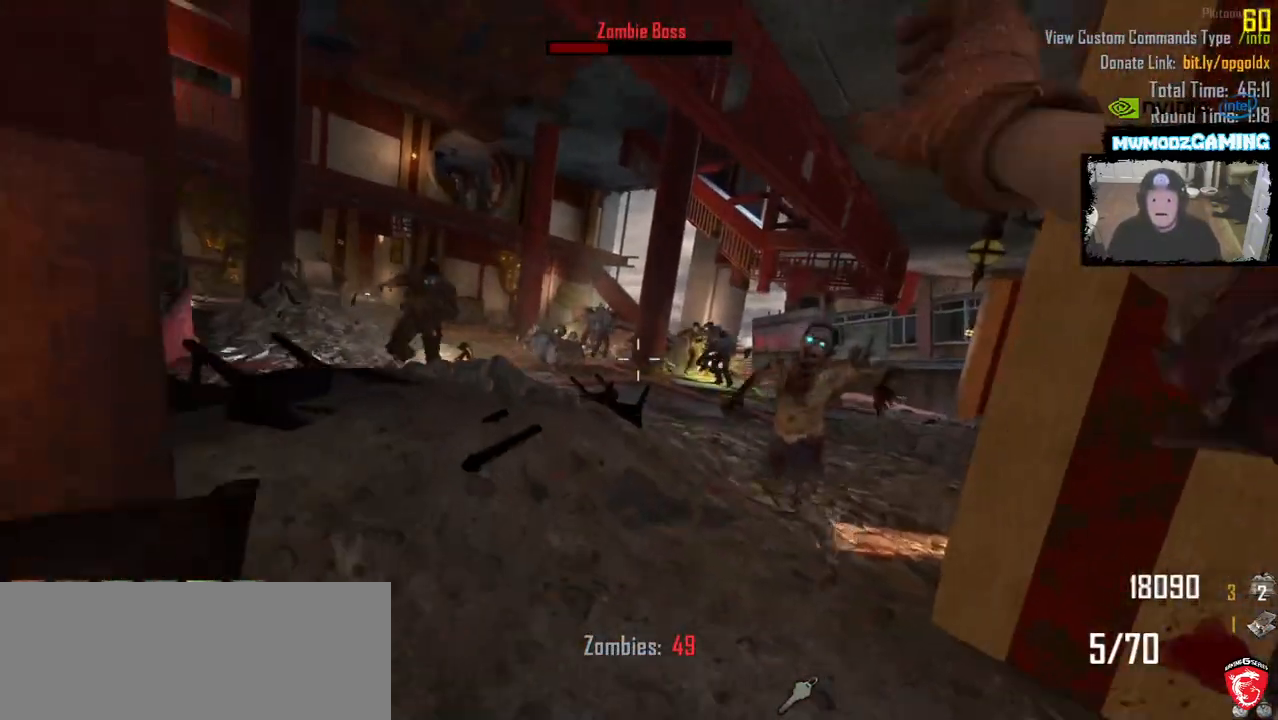
{"keys": ["a", "w"], "mouse": [], "events": [[66, "s", "down"], [233, "a", "down"], [333, "s", "up"], [466, "w", "down"]]}
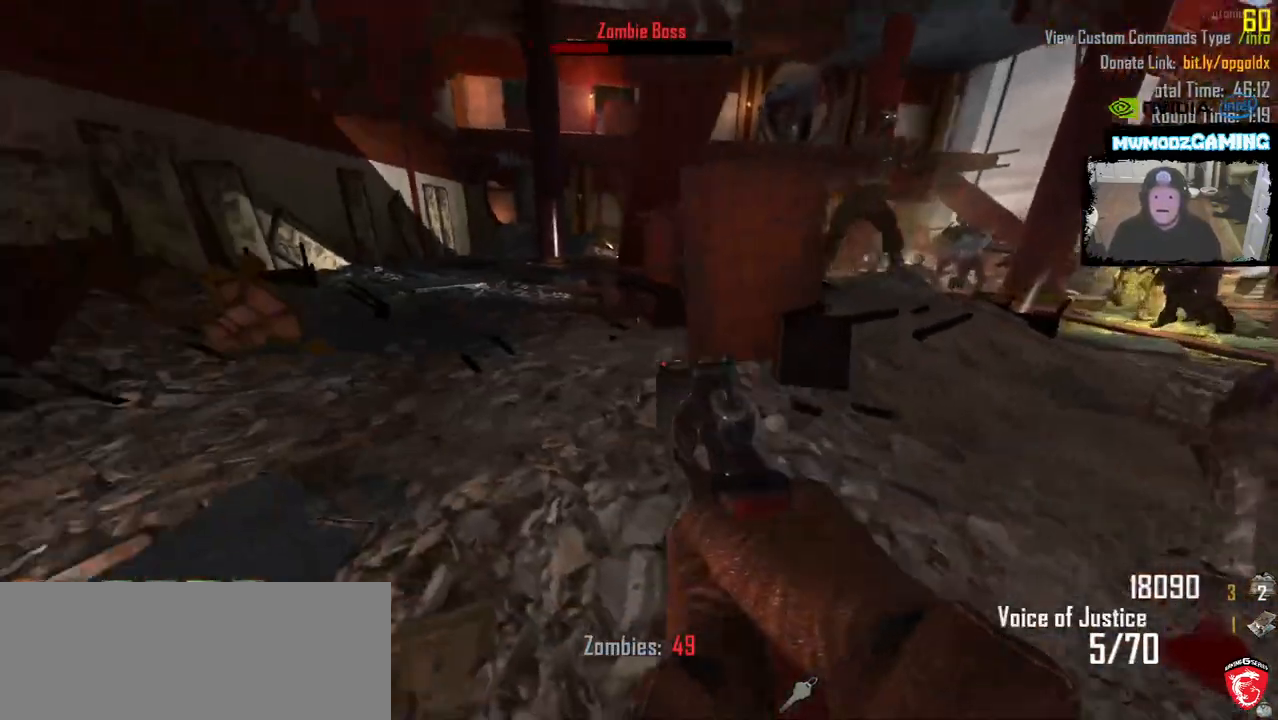
{"keys": ["shift_l", "w"], "mouse": []}
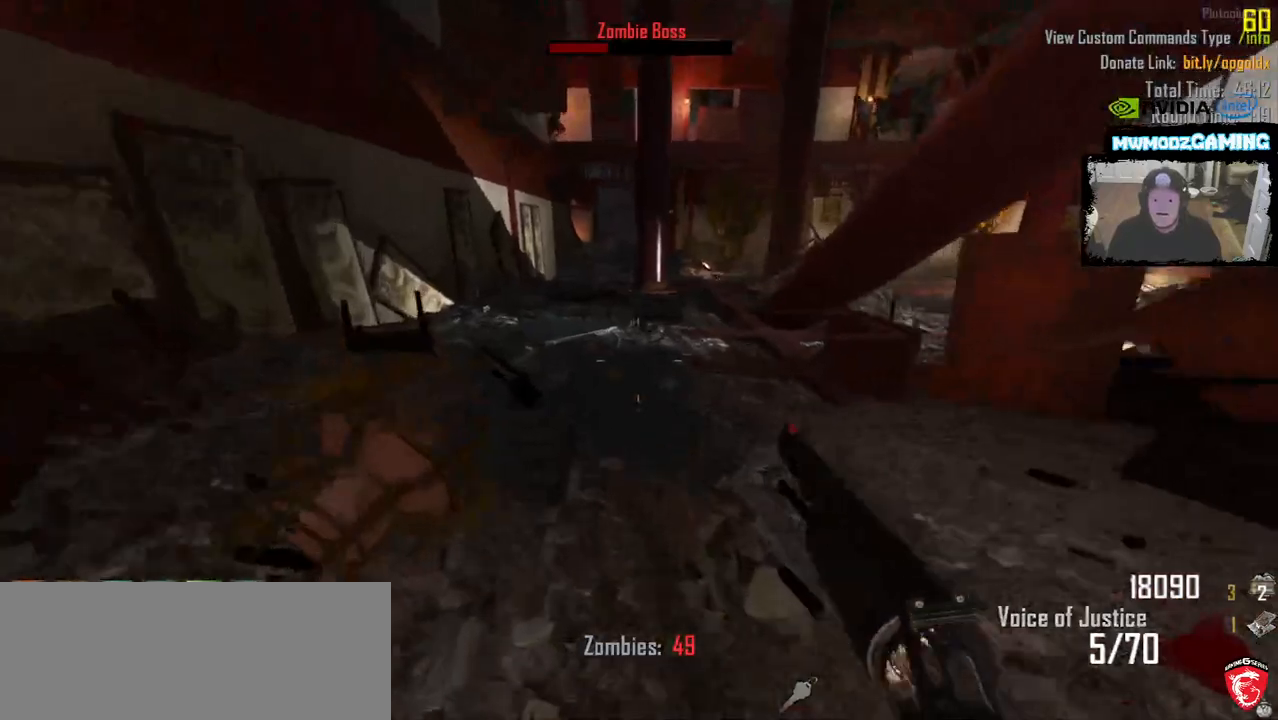
{"keys": ["a", "shift_l", "w"], "mouse": [], "events": [[150, "a", "down"]]}
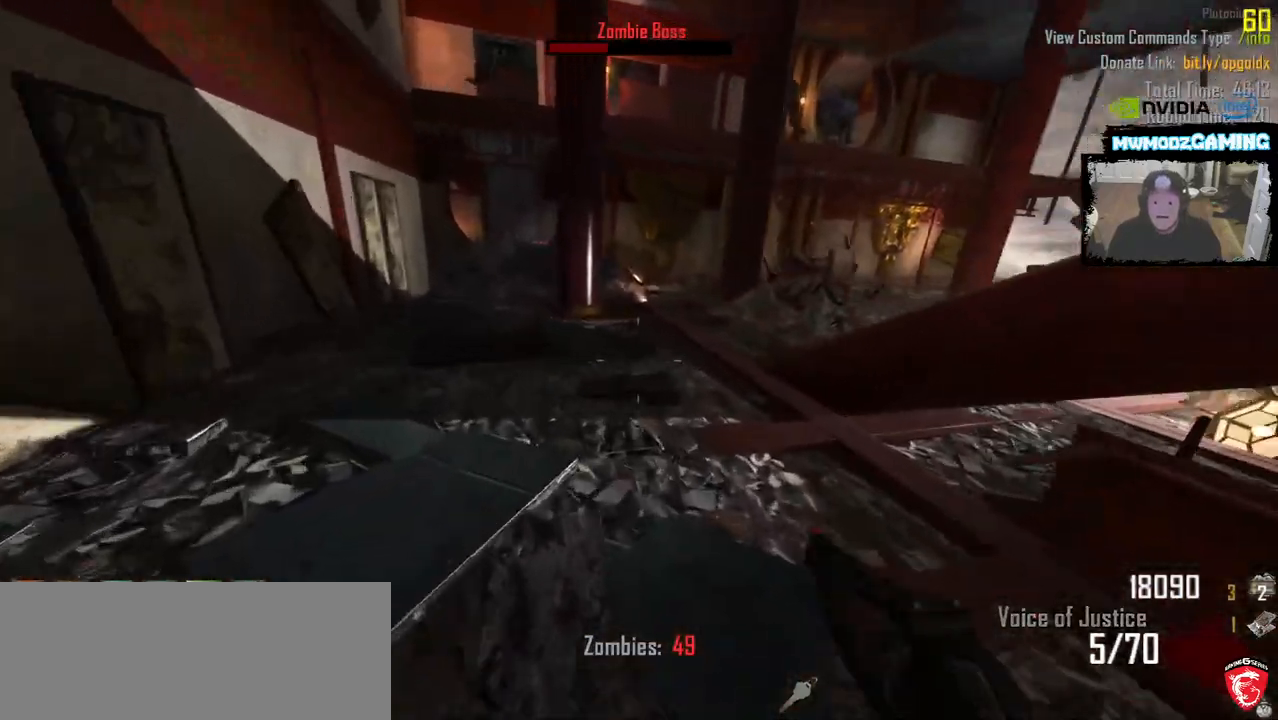
{"keys": ["a", "shift_l", "w"], "mouse": [], "events": []}
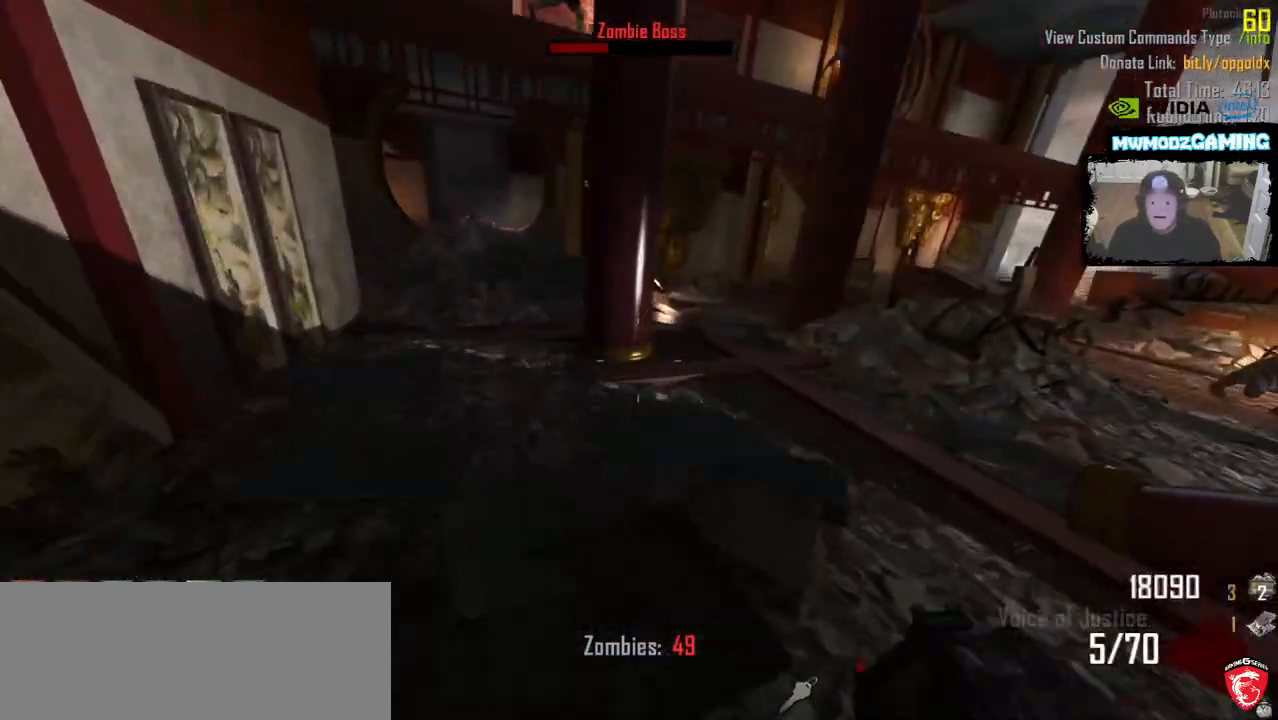
{"keys": ["a", "shift_l", "w"], "mouse": [], "events": []}
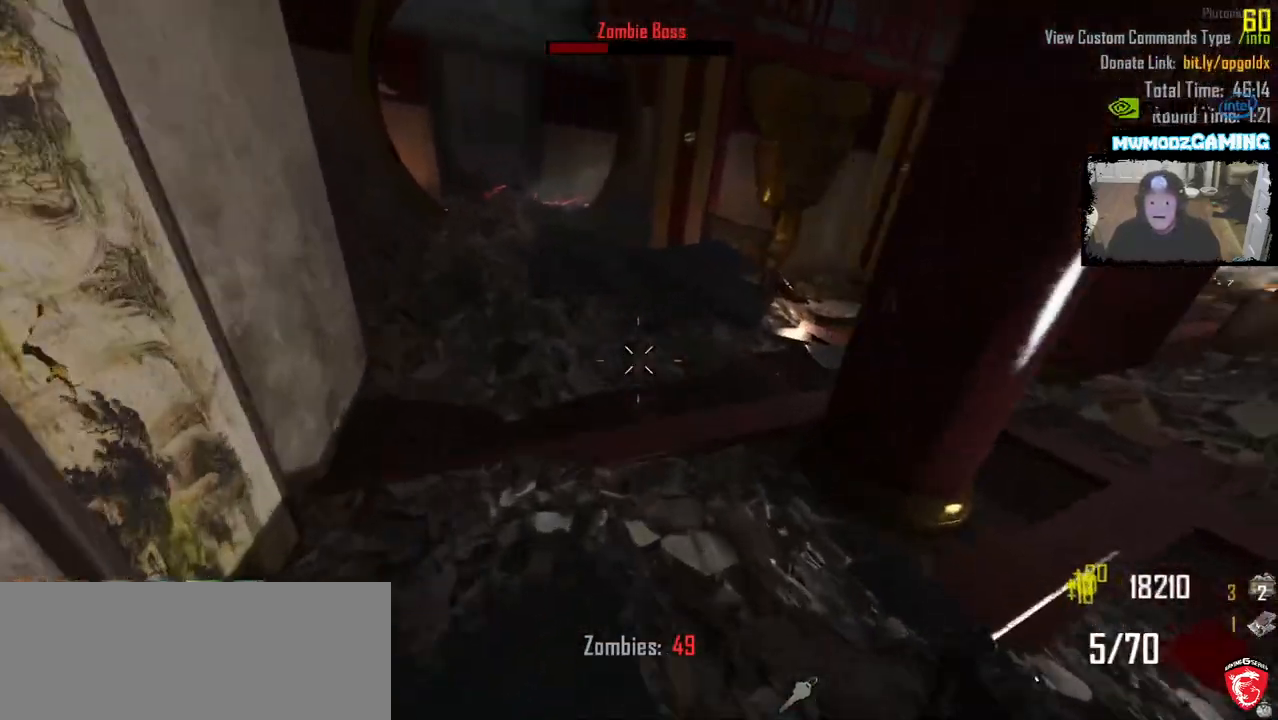
{"keys": ["shift_l", "w"], "mouse": [], "events": [[183, "a", "up"]]}
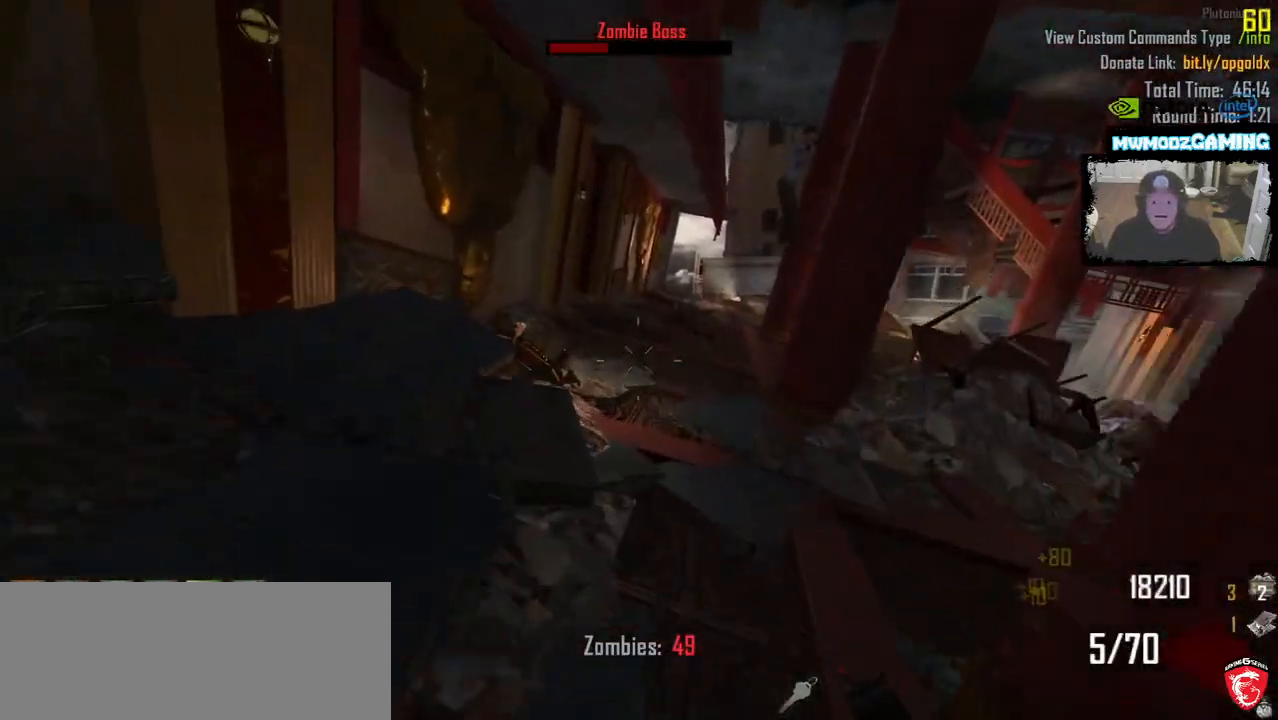
{"keys": ["shift_l", "w"], "mouse": [], "events": []}
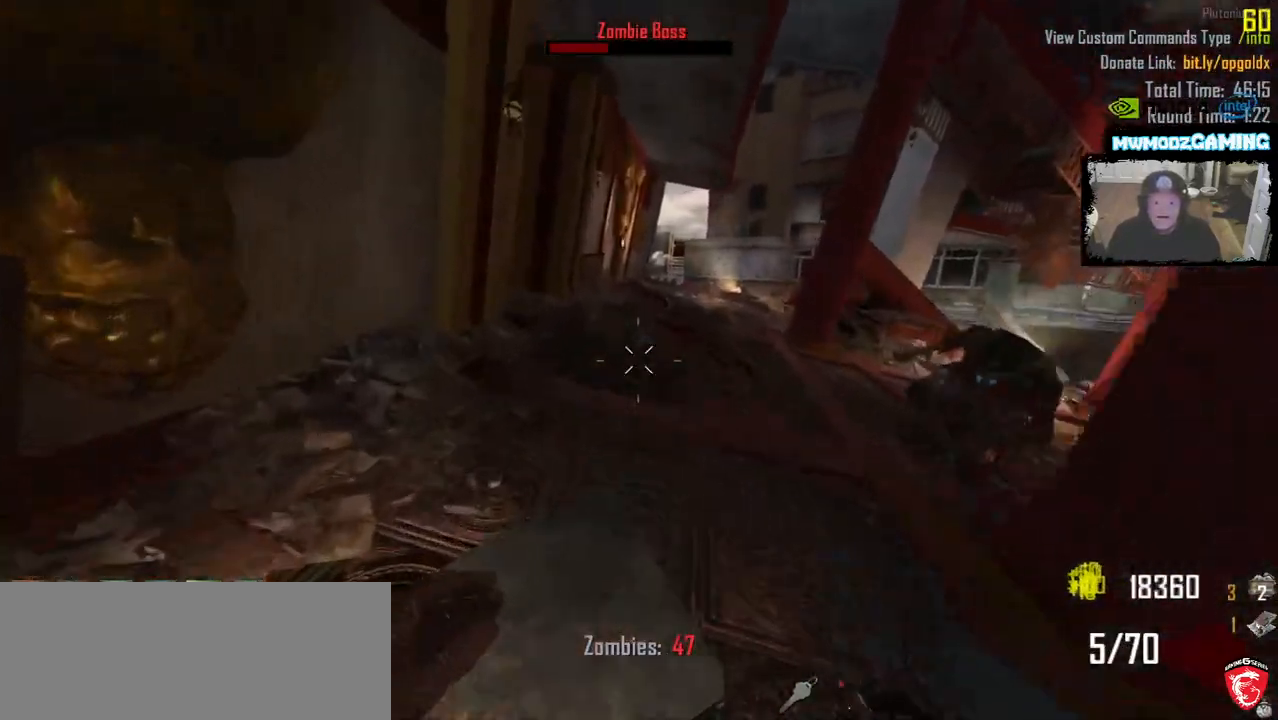
{"keys": ["shift_l", "w"], "mouse": [], "events": [[16, "a", "down"], [150, "a", "up"]]}
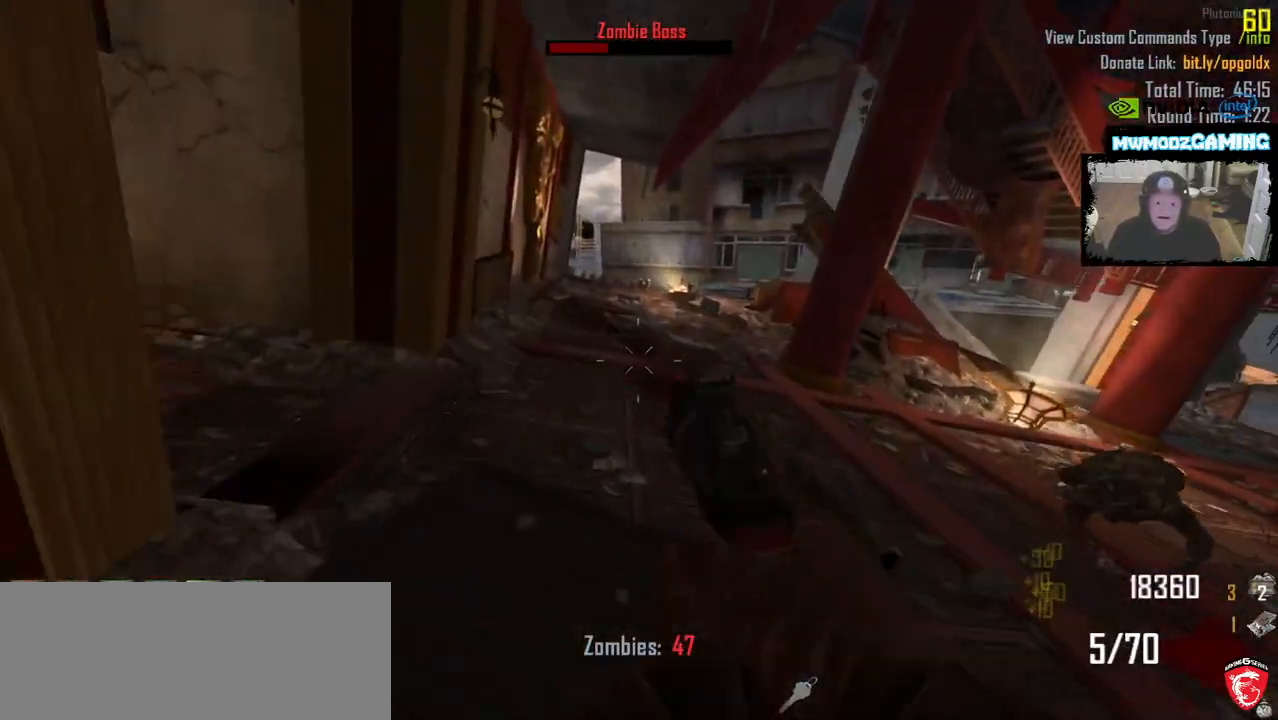
{"keys": ["a", "shift_l", "w"], "mouse": [], "events": [[400, "a", "down"]]}
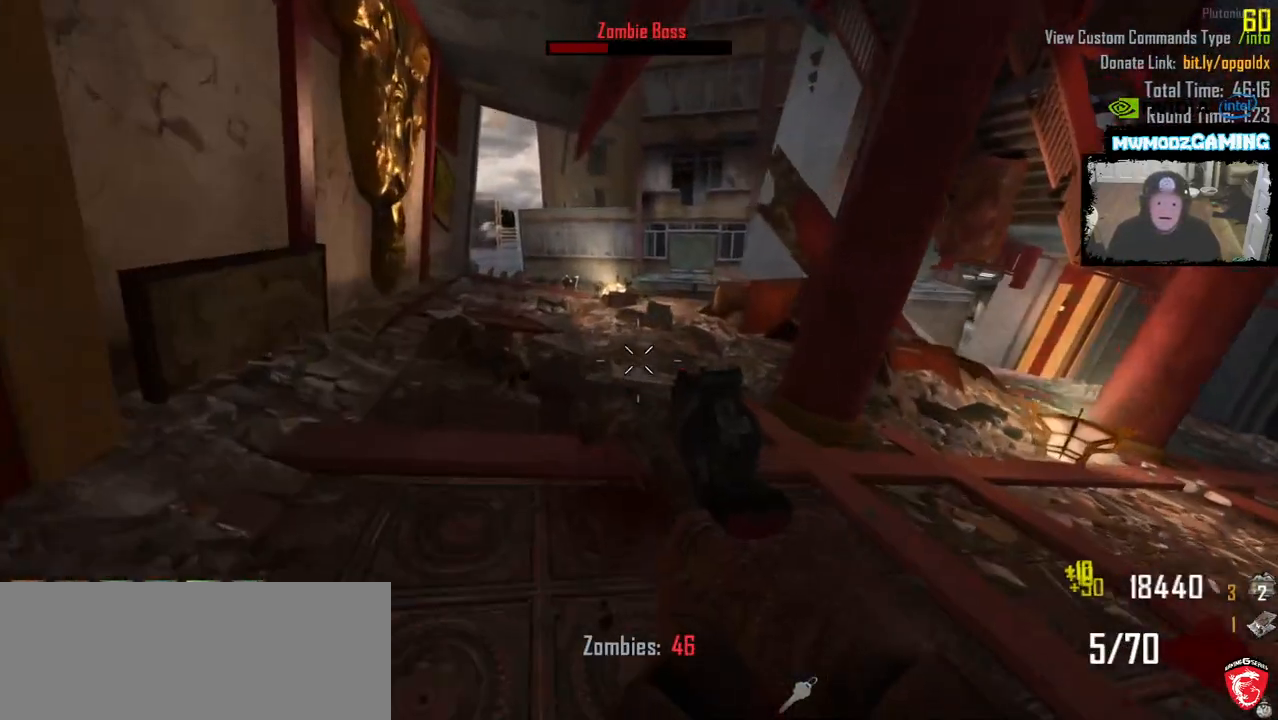
{"keys": ["a", "shift_l"], "mouse": [], "events": [[483, "w", "up"]]}
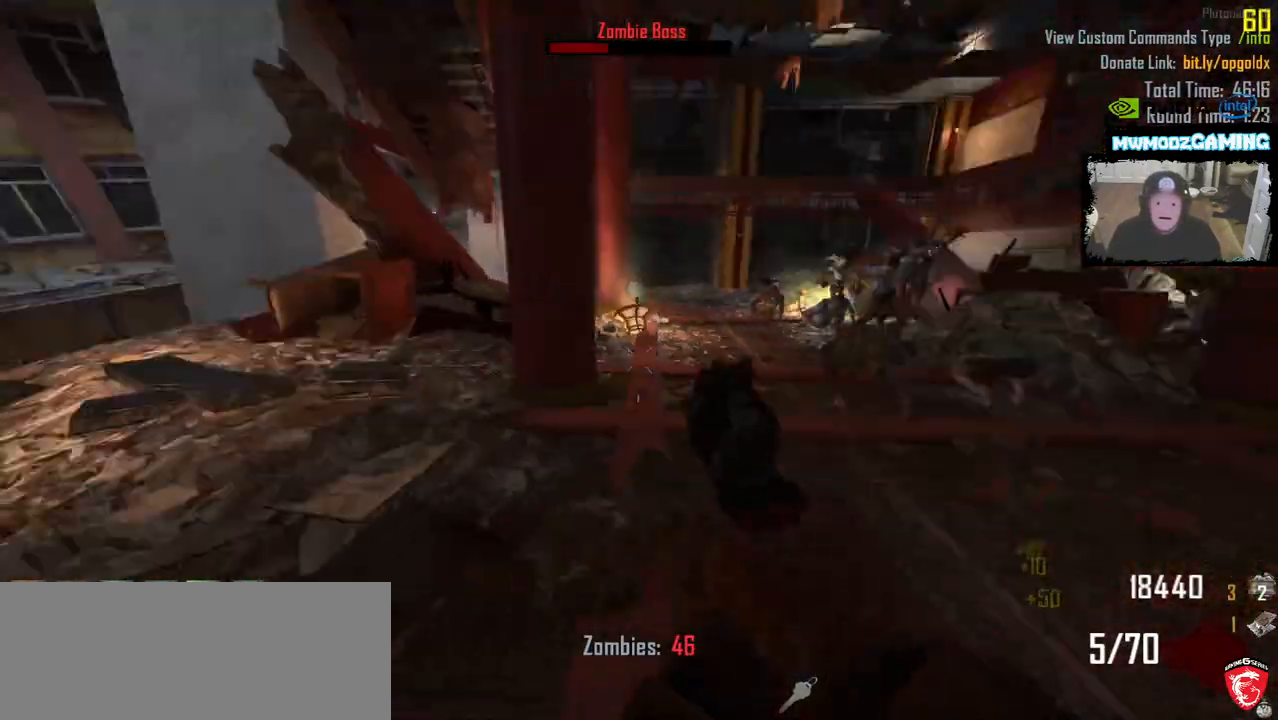
{"keys": ["g", "s"], "mouse": [], "events": [[50, "shift_l", "up"], [116, "s", "down"], [183, "a", "up"], [416, "g", "down"]]}
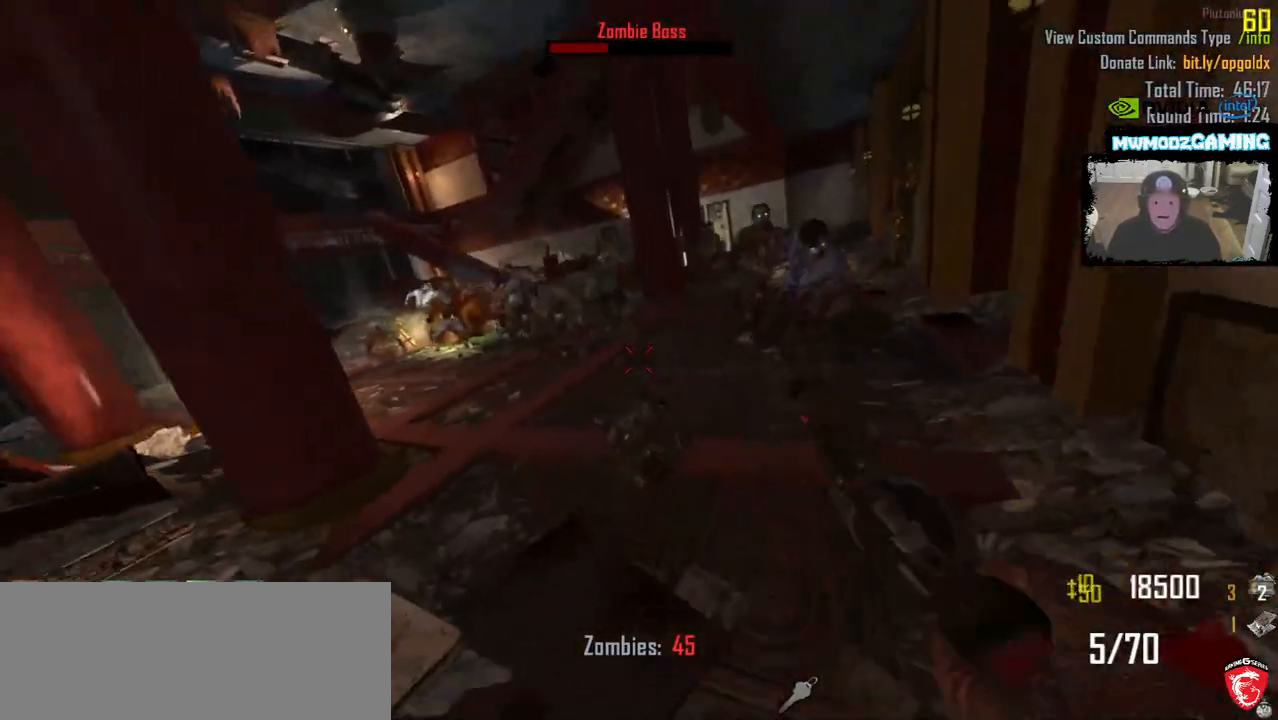
{"keys": ["a", "s"], "mouse": [], "events": [[16, "g", "up"], [16, "s", "up"], [300, "s", "down"], [483, "a", "down"]]}